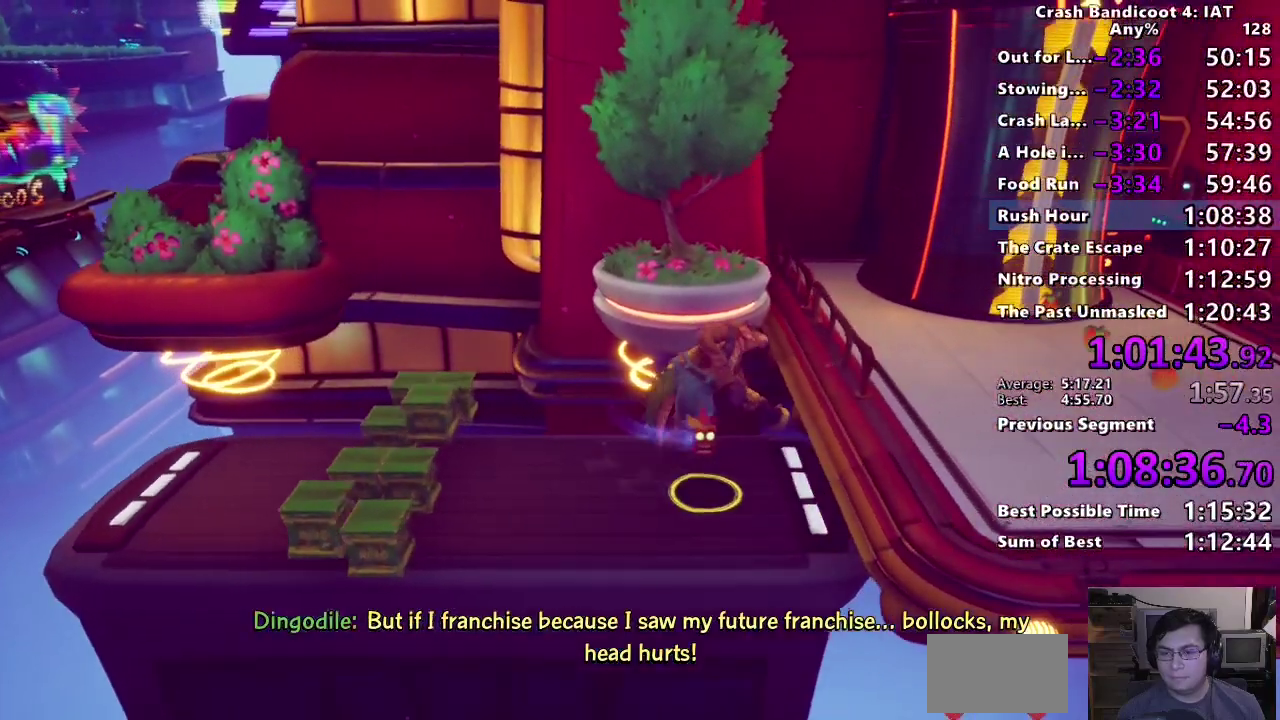
Gameplay with a controller (PlayStation layout); each line is a JSON object with the inputs held at the frame after it. "events" lists button and stick changes between this image and that frame as [ms after this image, input, new state], when the widget could be followed in between.
{"buttons": [], "left_stick": "right", "right_stick": "center", "events": [[167, "CROSS", "up"], [333, "TRIANGLE", "down"], [450, "TRIANGLE", "up"]]}
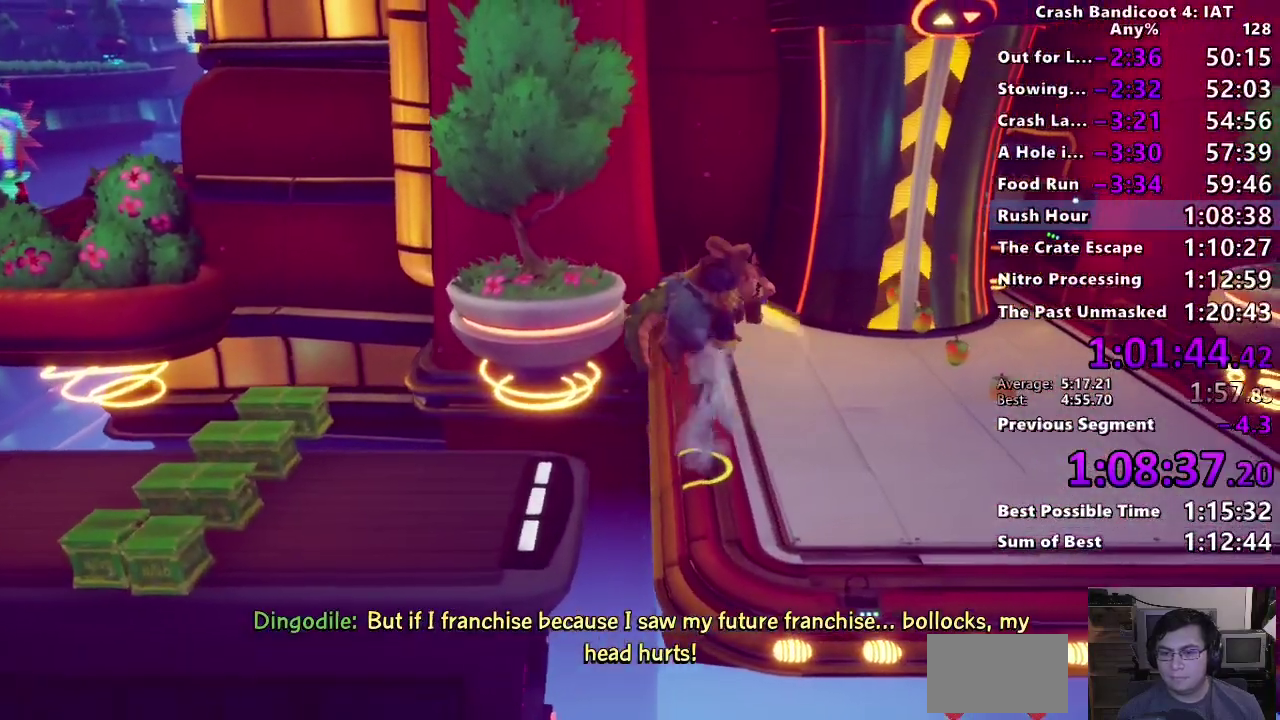
{"buttons": ["TRIANGLE"], "left_stick": "up-right", "right_stick": "center"}
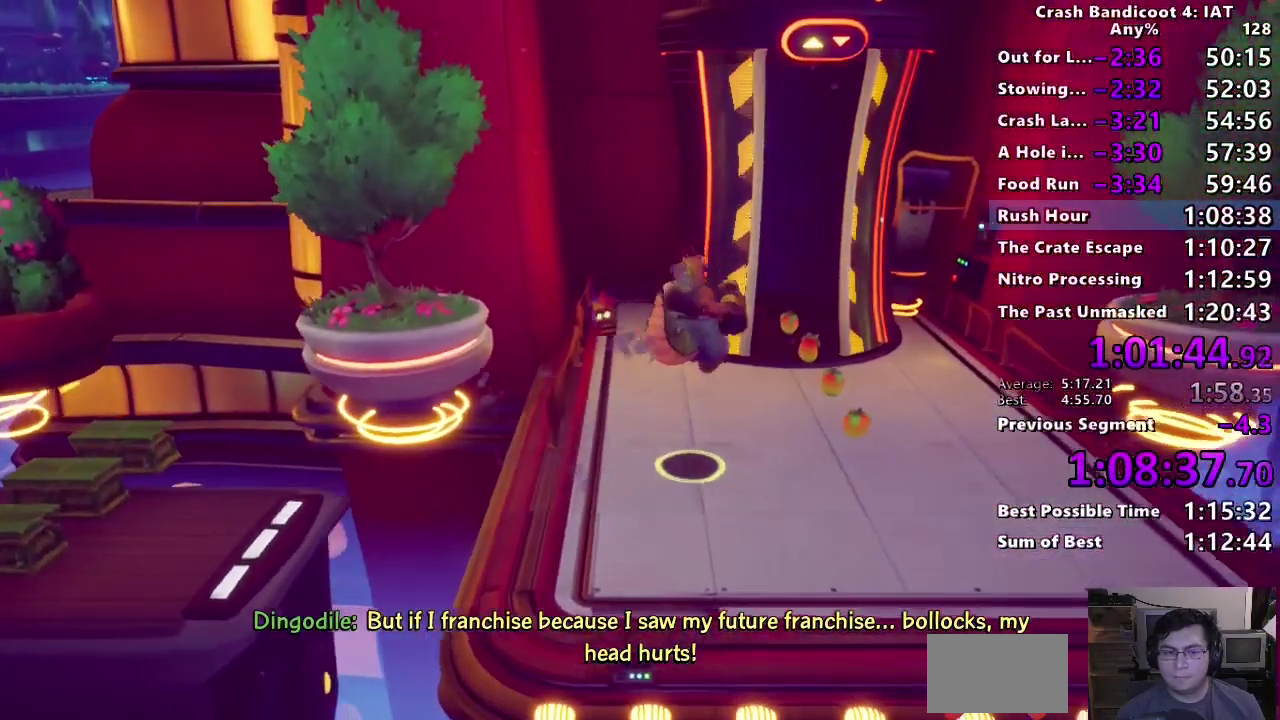
{"buttons": ["TRIANGLE"], "left_stick": "up", "right_stick": "center"}
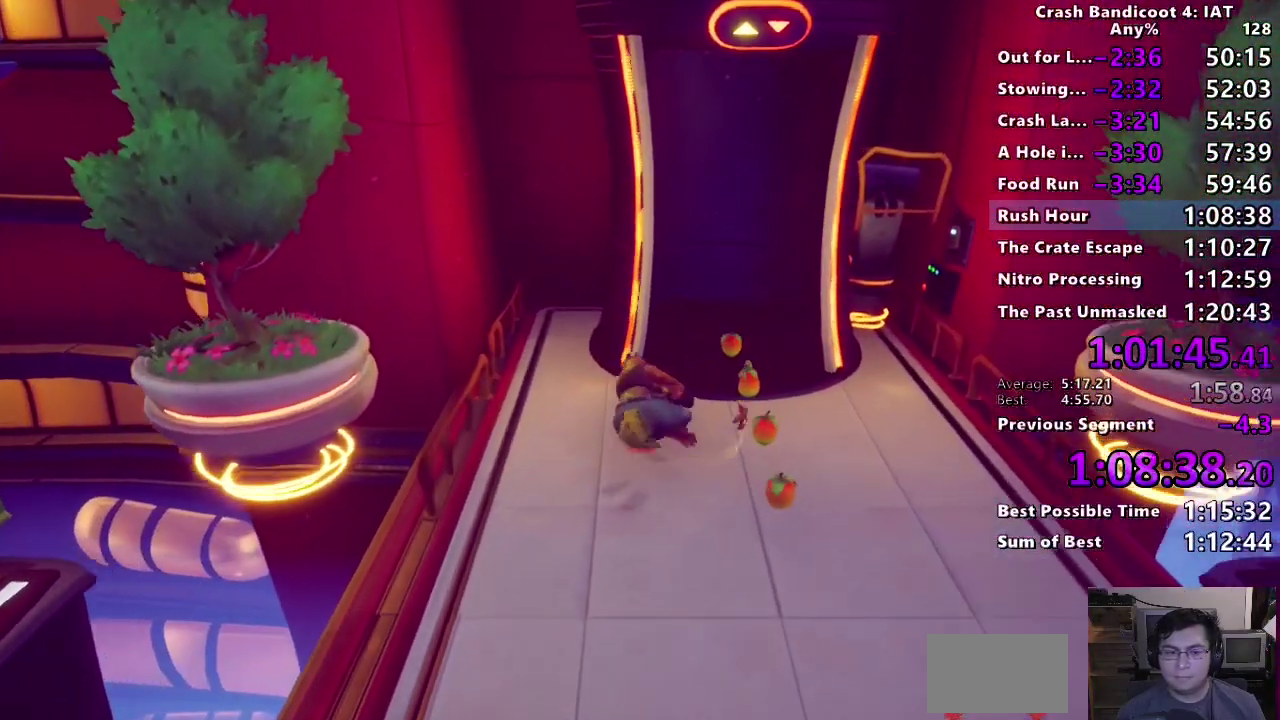
{"buttons": [], "left_stick": "up", "right_stick": "center", "events": [[100, "TRIANGLE", "up"], [167, "TRIANGLE", "down"], [283, "TRIANGLE", "up"], [350, "TRIANGLE", "down"], [467, "TRIANGLE", "up"]]}
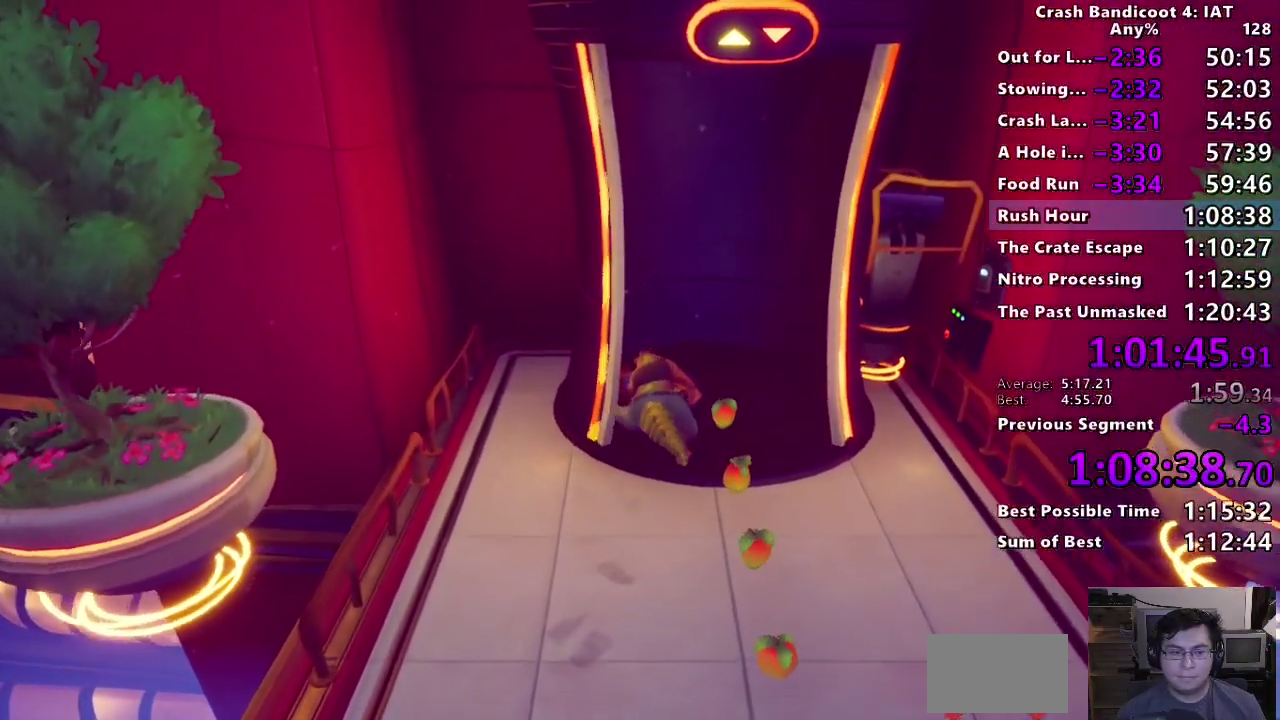
{"buttons": ["TRIANGLE"], "left_stick": "up", "right_stick": "center", "events": [[50, "TRIANGLE", "down"], [167, "TRIANGLE", "up"], [233, "TRIANGLE", "down"], [350, "TRIANGLE", "up"], [417, "TRIANGLE", "down"]]}
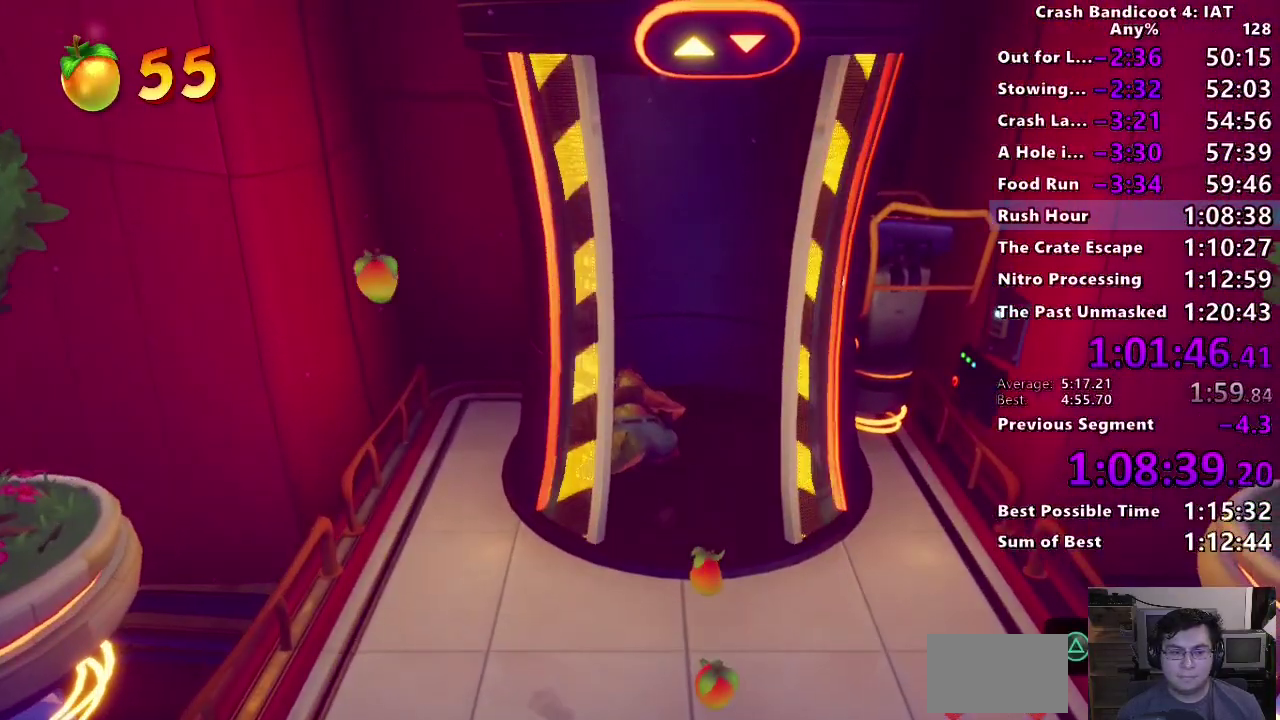
{"buttons": ["TRIANGLE"], "left_stick": "up", "right_stick": "center", "events": [[50, "TRIANGLE", "up"], [100, "TRIANGLE", "down"], [217, "TRIANGLE", "up"], [283, "TRIANGLE", "down"], [400, "TRIANGLE", "up"], [467, "TRIANGLE", "down"]]}
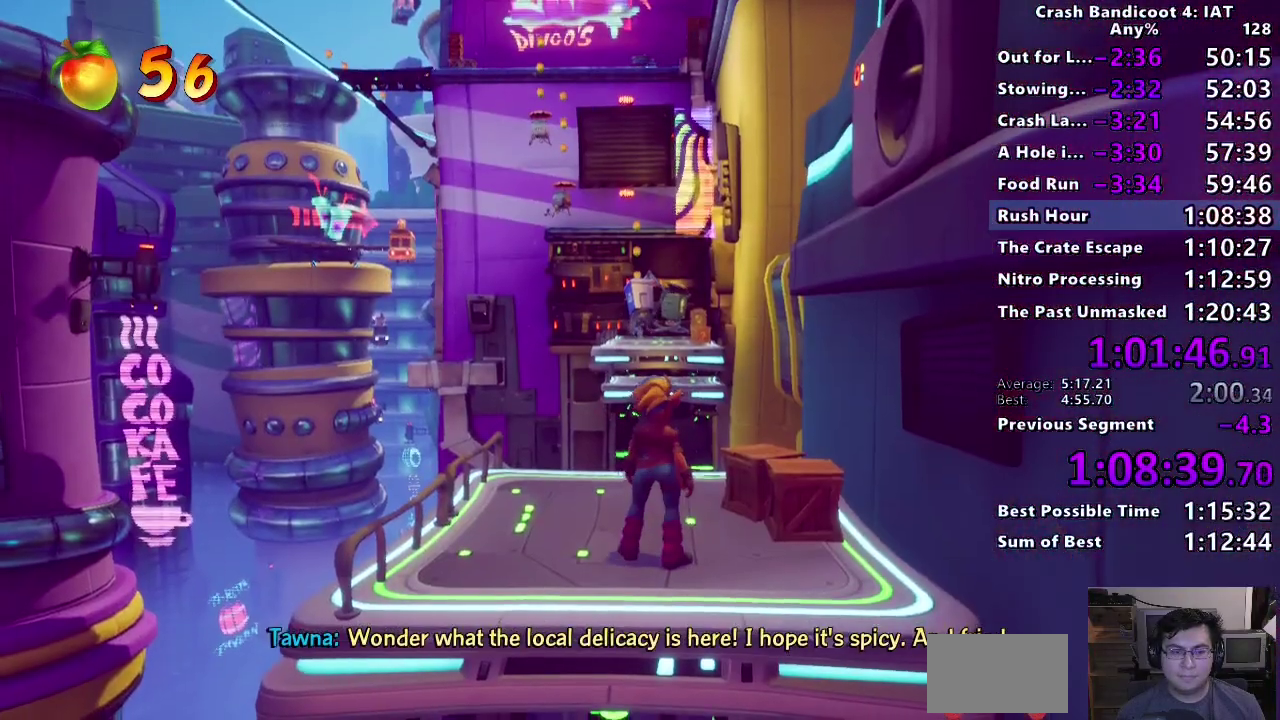
{"buttons": [], "left_stick": "center", "right_stick": "center", "events": [[83, "TRIANGLE", "up"], [133, "left_stick", "center"], [167, "TRIANGLE", "down"], [267, "TRIANGLE", "up"], [350, "TRIANGLE", "down"], [467, "TRIANGLE", "up"]]}
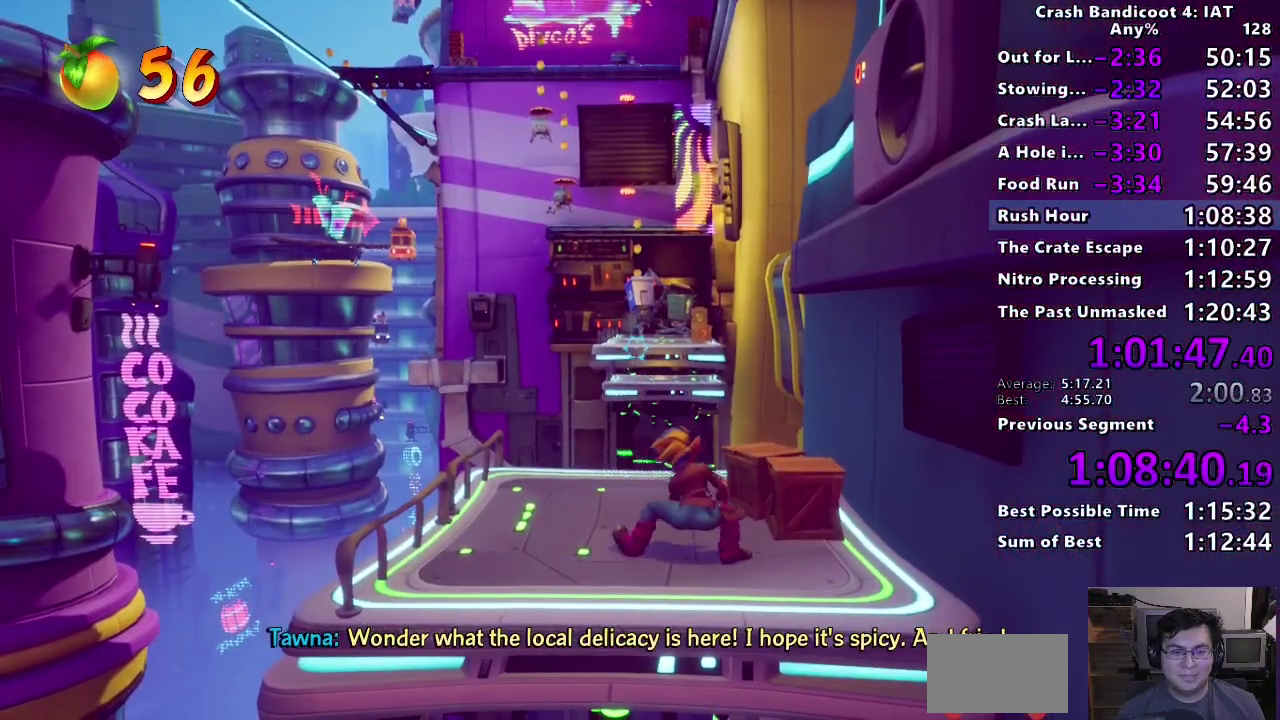
{"buttons": ["TRIANGLE"], "left_stick": "center", "right_stick": "center", "events": [[33, "TRIANGLE", "down"], [150, "TRIANGLE", "up"], [233, "TRIANGLE", "down"], [350, "TRIANGLE", "up"], [433, "TRIANGLE", "down"]]}
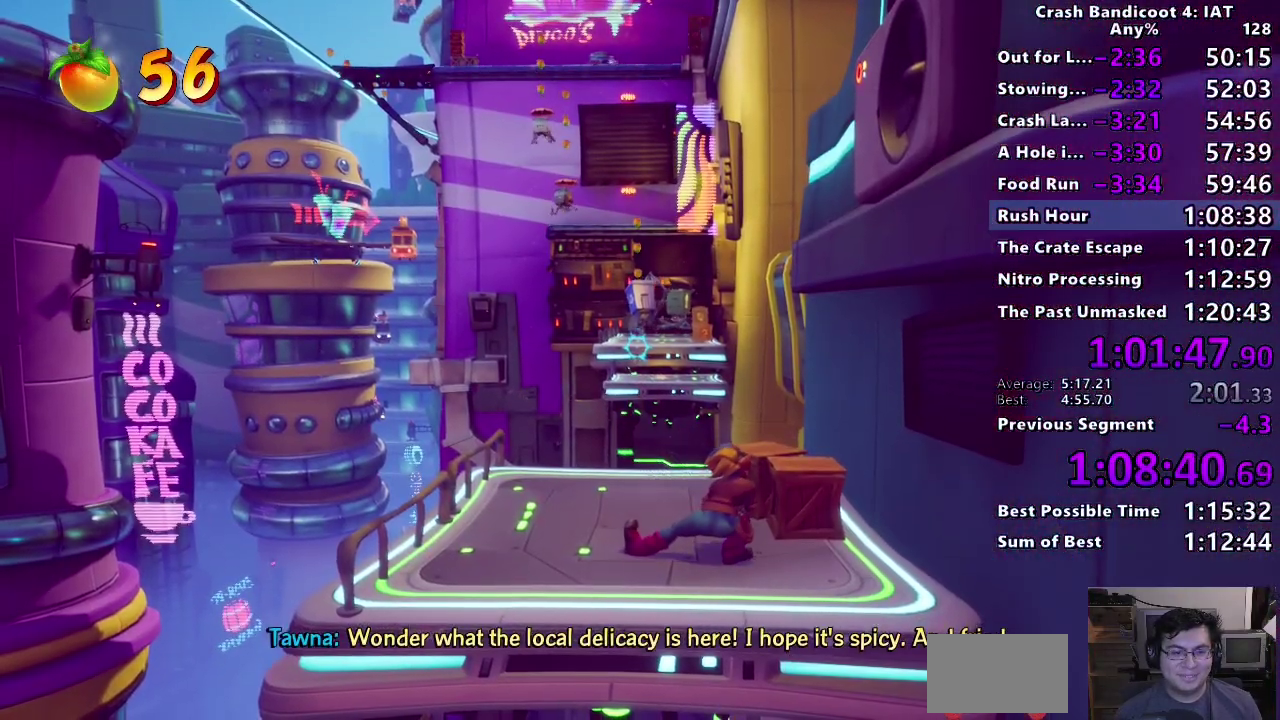
{"buttons": [], "left_stick": "center", "right_stick": "center", "events": [[50, "TRIANGLE", "up"], [133, "TRIANGLE", "down"], [250, "TRIANGLE", "up"], [333, "TRIANGLE", "down"], [450, "TRIANGLE", "up"]]}
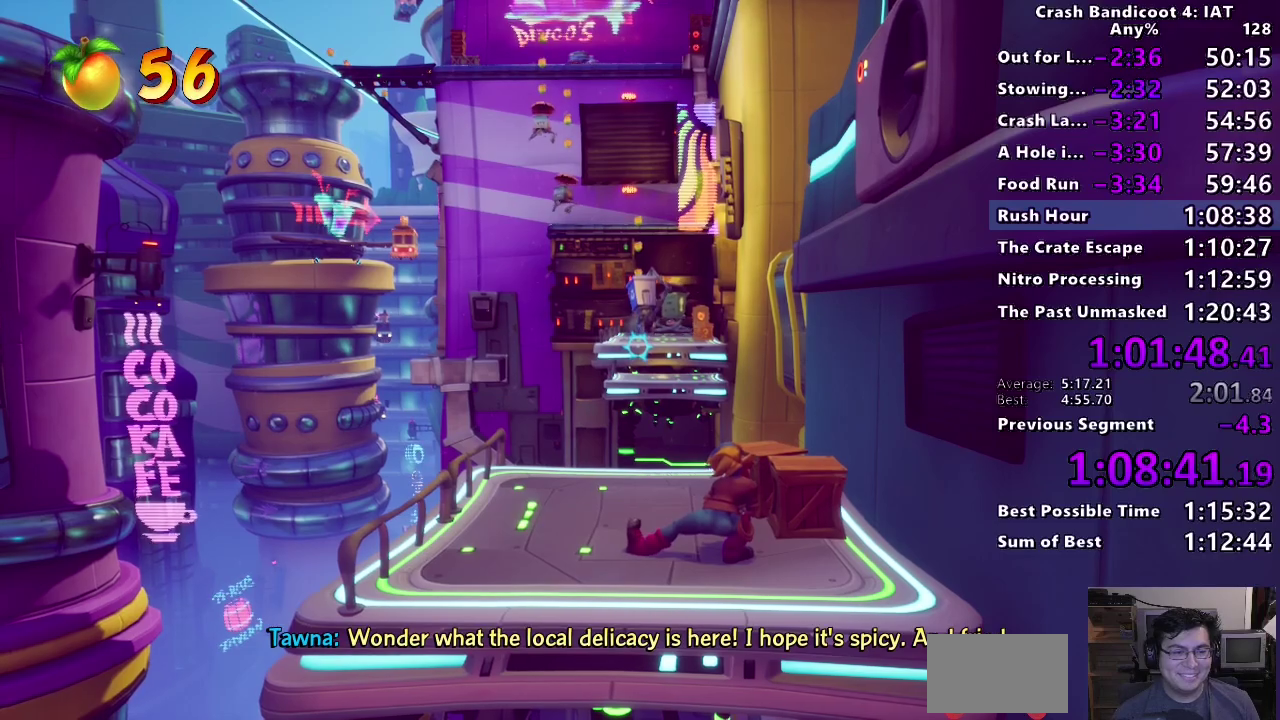
{"buttons": [], "left_stick": "up", "right_stick": "center", "events": [[33, "TRIANGLE", "down"], [150, "TRIANGLE", "up"], [217, "TRIANGLE", "down"], [333, "TRIANGLE", "up"], [417, "TRIANGLE", "down"], [500, "TRIANGLE", "up"], [500, "left_stick", "up"]]}
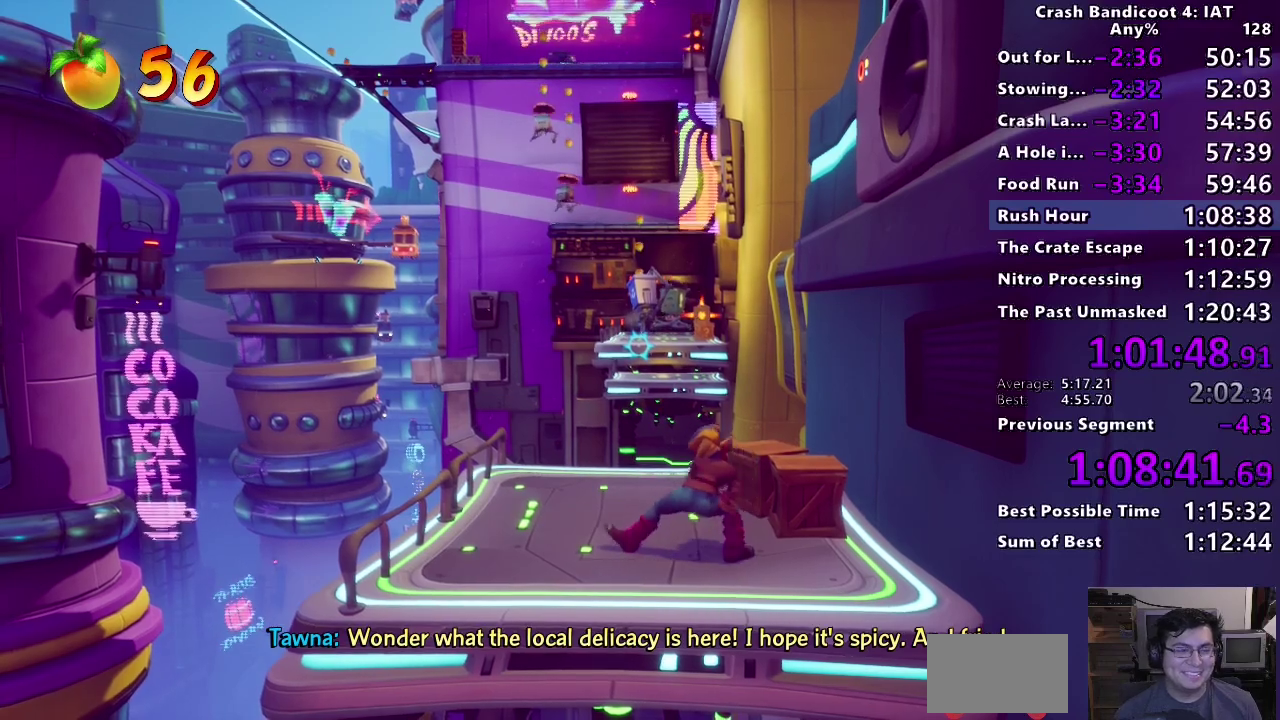
{"buttons": ["TRIANGLE"], "left_stick": "up", "right_stick": "center", "events": [[83, "TRIANGLE", "down"], [183, "TRIANGLE", "up"], [267, "TRIANGLE", "down"], [383, "TRIANGLE", "up"], [450, "TRIANGLE", "down"]]}
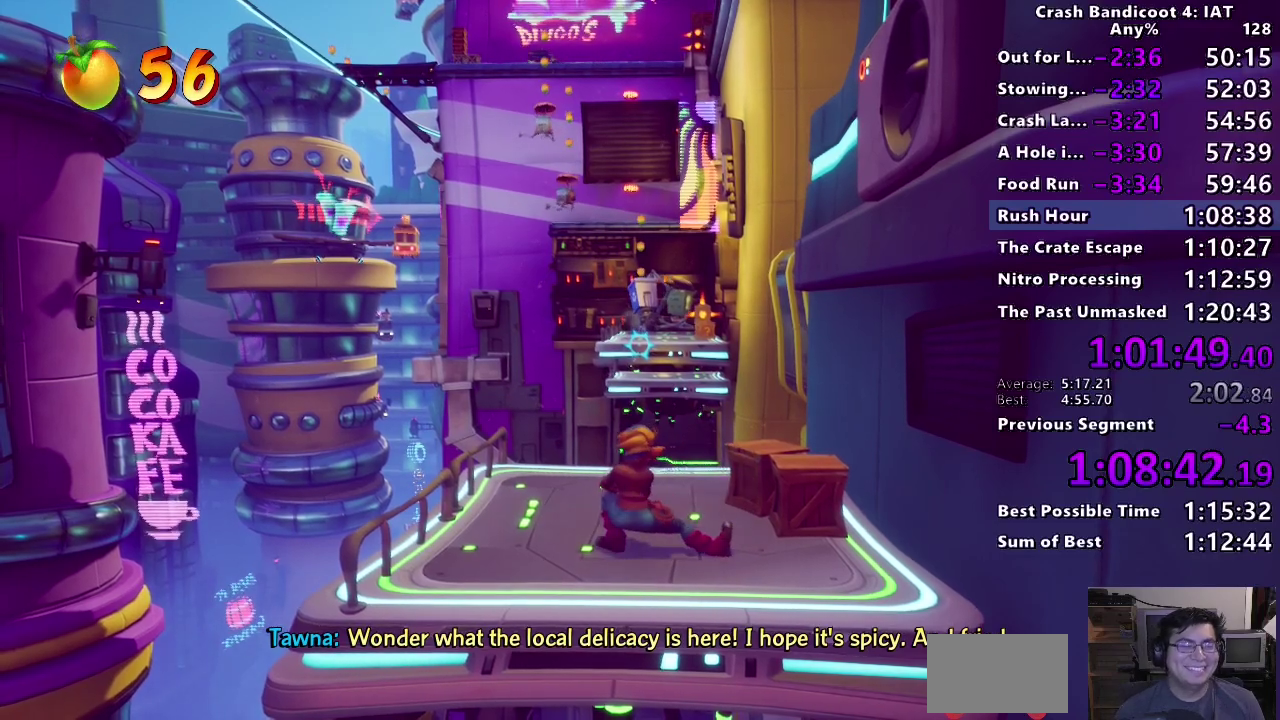
{"buttons": [], "left_stick": "up", "right_stick": "center", "events": [[67, "TRIANGLE", "up"], [150, "TRIANGLE", "down"], [267, "TRIANGLE", "up"], [333, "TRIANGLE", "down"], [467, "TRIANGLE", "up"]]}
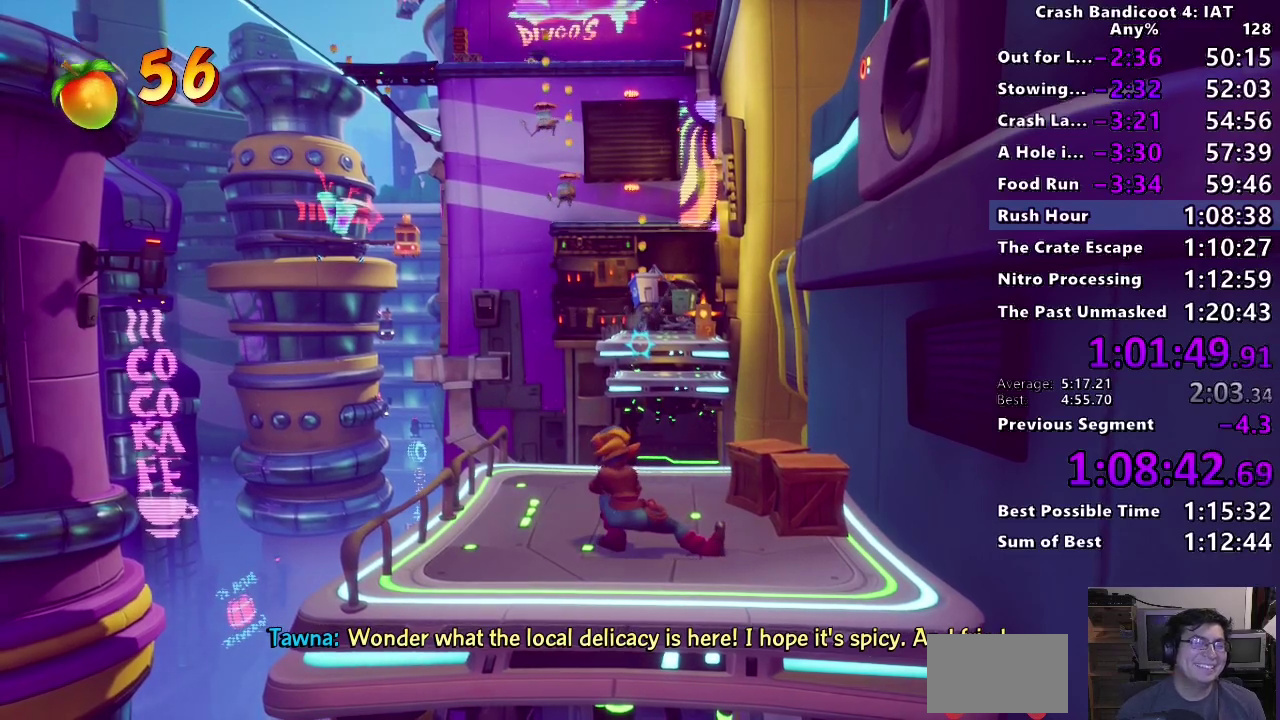
{"buttons": ["TRIANGLE"], "left_stick": "up", "right_stick": "center", "events": [[33, "TRIANGLE", "down"], [167, "TRIANGLE", "up"], [233, "TRIANGLE", "down"], [350, "TRIANGLE", "up"], [433, "TRIANGLE", "down"]]}
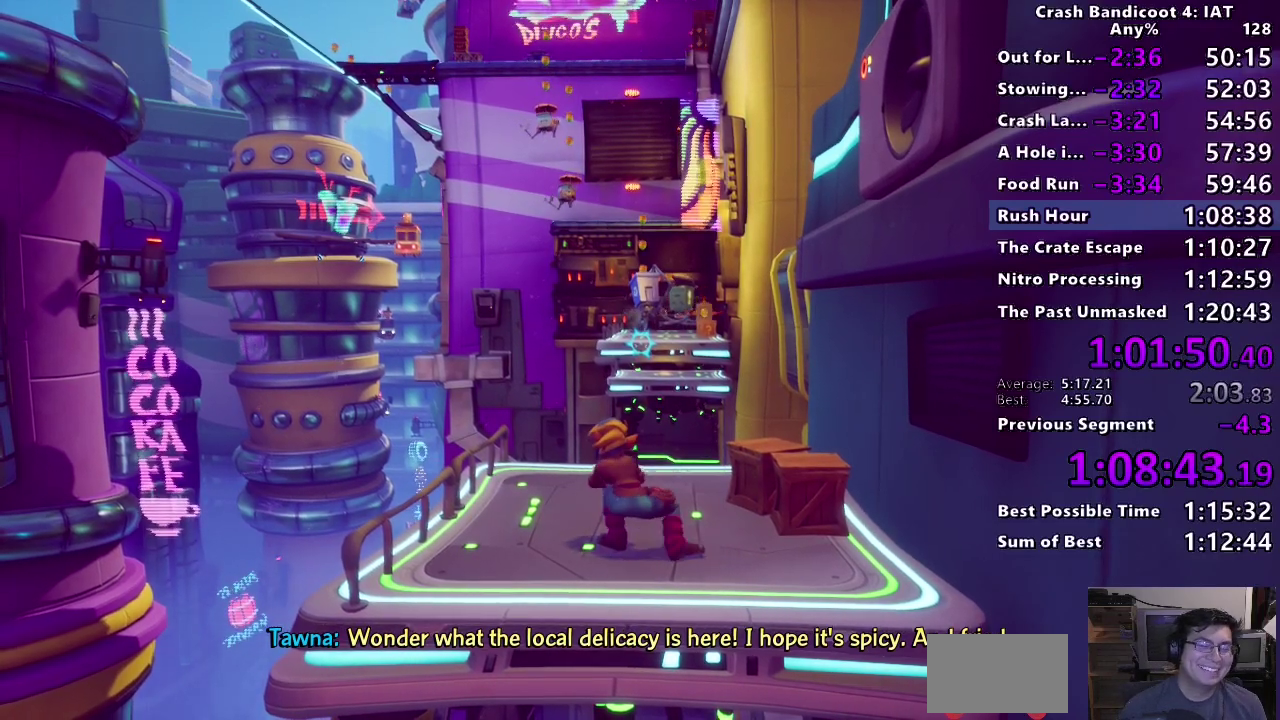
{"buttons": ["TRIANGLE"], "left_stick": "up", "right_stick": "center", "events": [[50, "TRIANGLE", "up"], [117, "TRIANGLE", "down"], [250, "TRIANGLE", "up"], [317, "TRIANGLE", "down"], [433, "TRIANGLE", "up"], [500, "TRIANGLE", "down"]]}
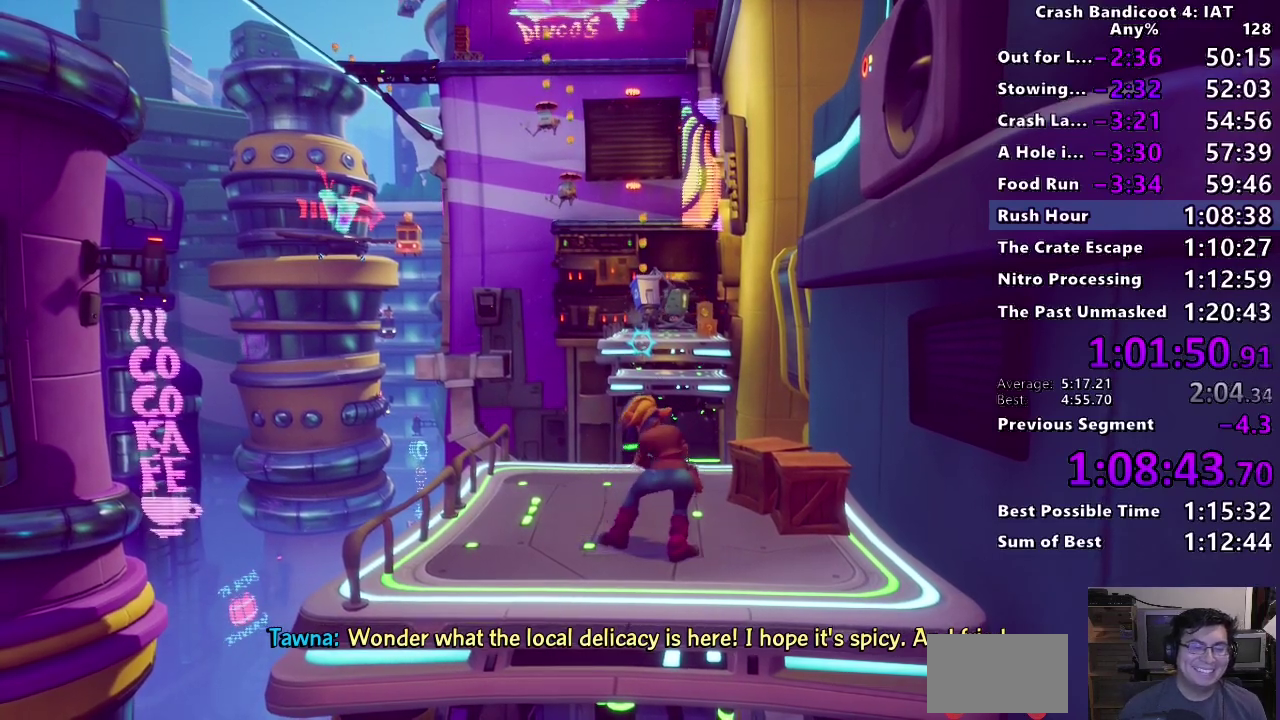
{"buttons": [], "left_stick": "up", "right_stick": "center", "events": [[100, "TRIANGLE", "up"], [183, "TRIANGLE", "down"], [267, "TRIANGLE", "up"], [350, "TRIANGLE", "down"], [467, "TRIANGLE", "up"]]}
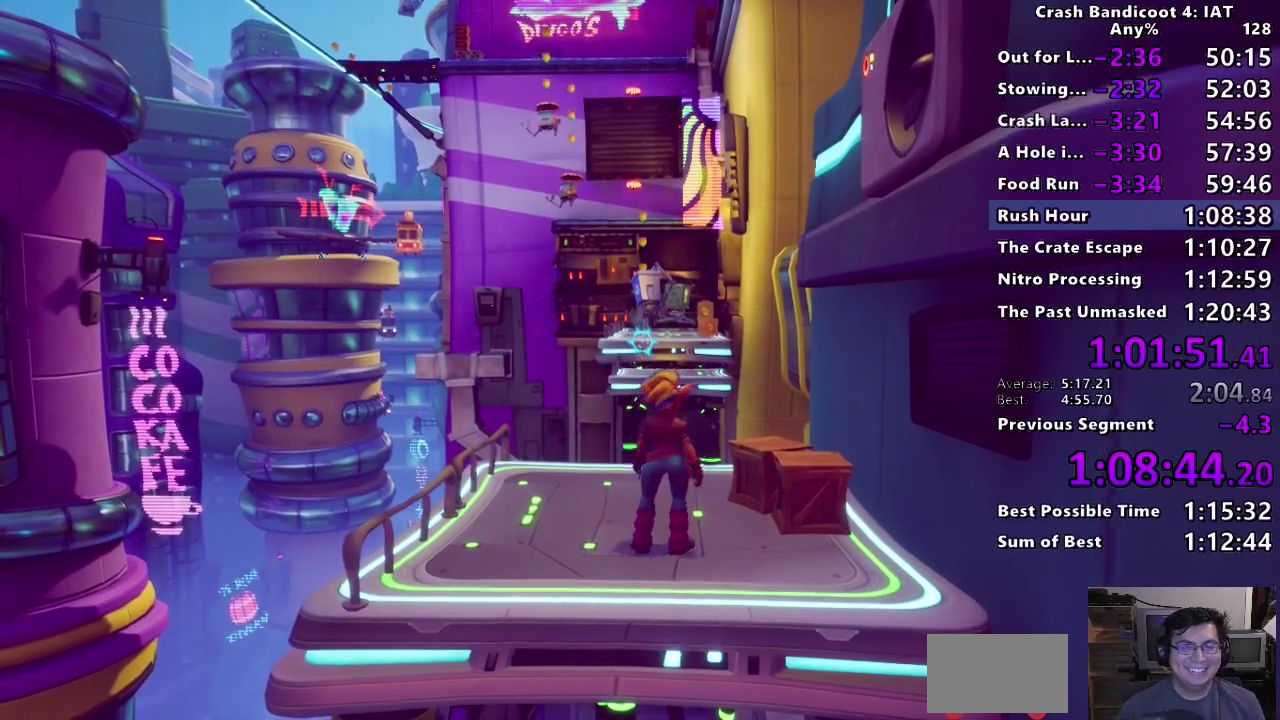
{"buttons": [], "left_stick": "up", "right_stick": "center", "events": [[33, "TRIANGLE", "down"], [150, "TRIANGLE", "up"], [217, "TRIANGLE", "down"], [300, "TRIANGLE", "up"]]}
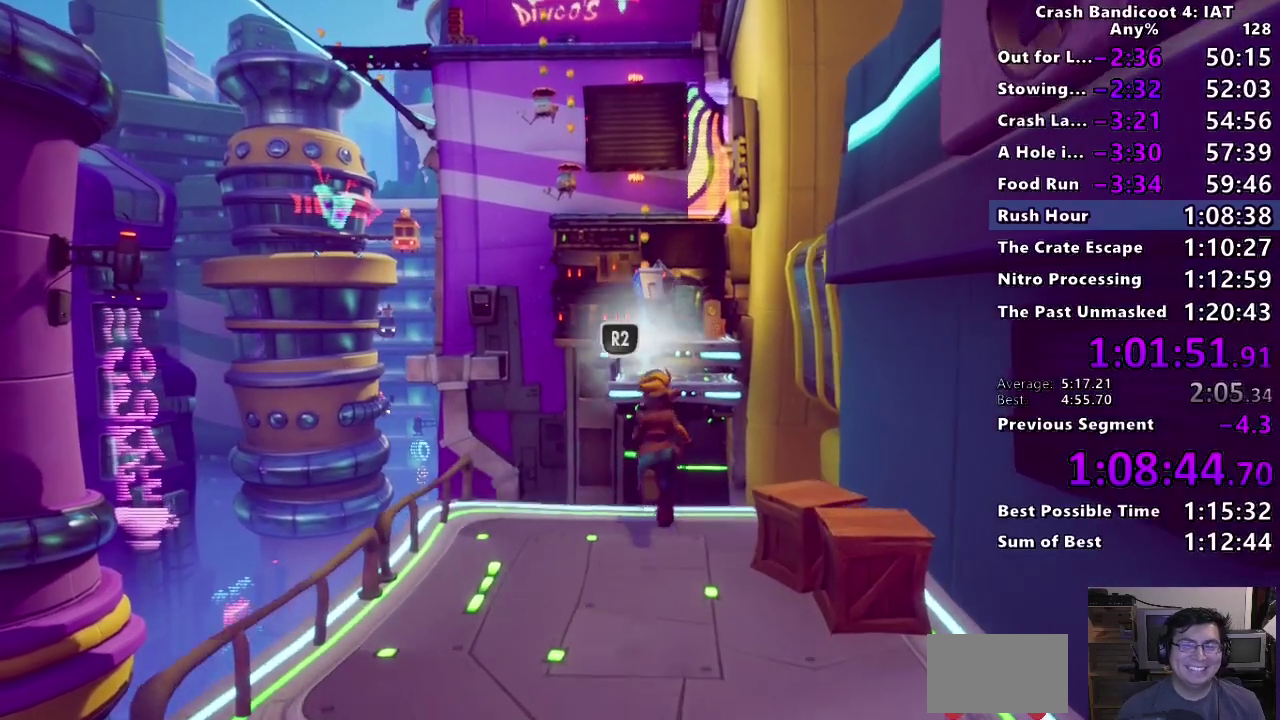
{"buttons": ["TRIANGLE"], "left_stick": "up-right", "right_stick": "center", "events": [[83, "R2", "down"], [233, "R2", "up"], [283, "TRIANGLE", "down"], [283, "left_stick", "center"], [400, "TRIANGLE", "up"], [467, "TRIANGLE", "down"], [500, "left_stick", "up-right"]]}
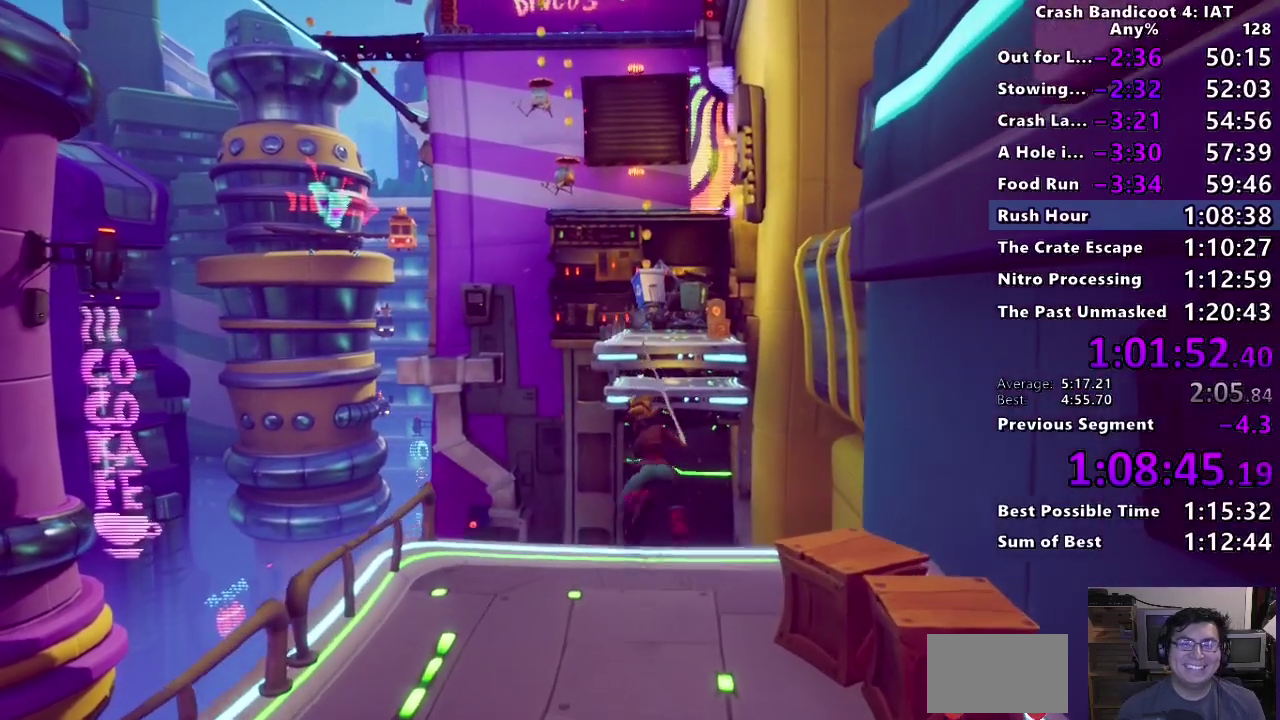
{"buttons": ["TRIANGLE"], "left_stick": "up-right", "right_stick": "center", "events": [[67, "TRIANGLE", "up"], [133, "TRIANGLE", "down"], [217, "TRIANGLE", "up"], [300, "TRIANGLE", "down"], [367, "TRIANGLE", "up"], [450, "TRIANGLE", "down"]]}
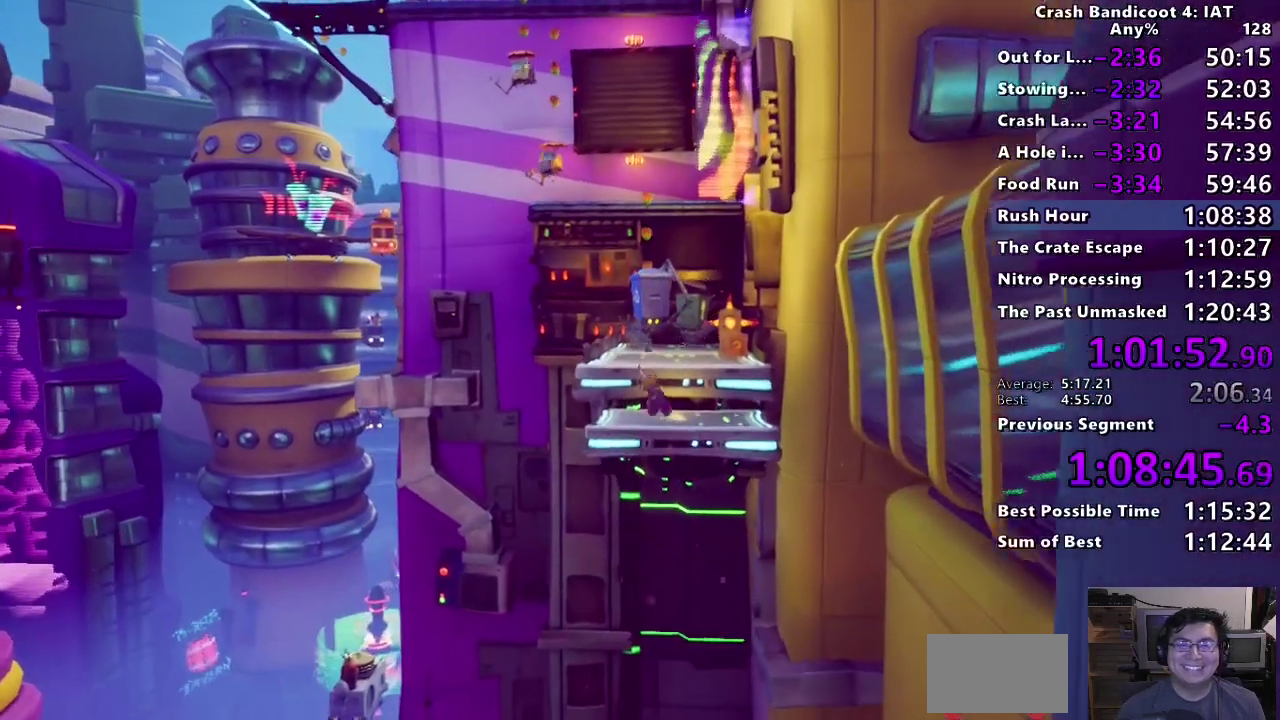
{"buttons": [], "left_stick": "up-right", "right_stick": "center", "events": [[50, "TRIANGLE", "up"]]}
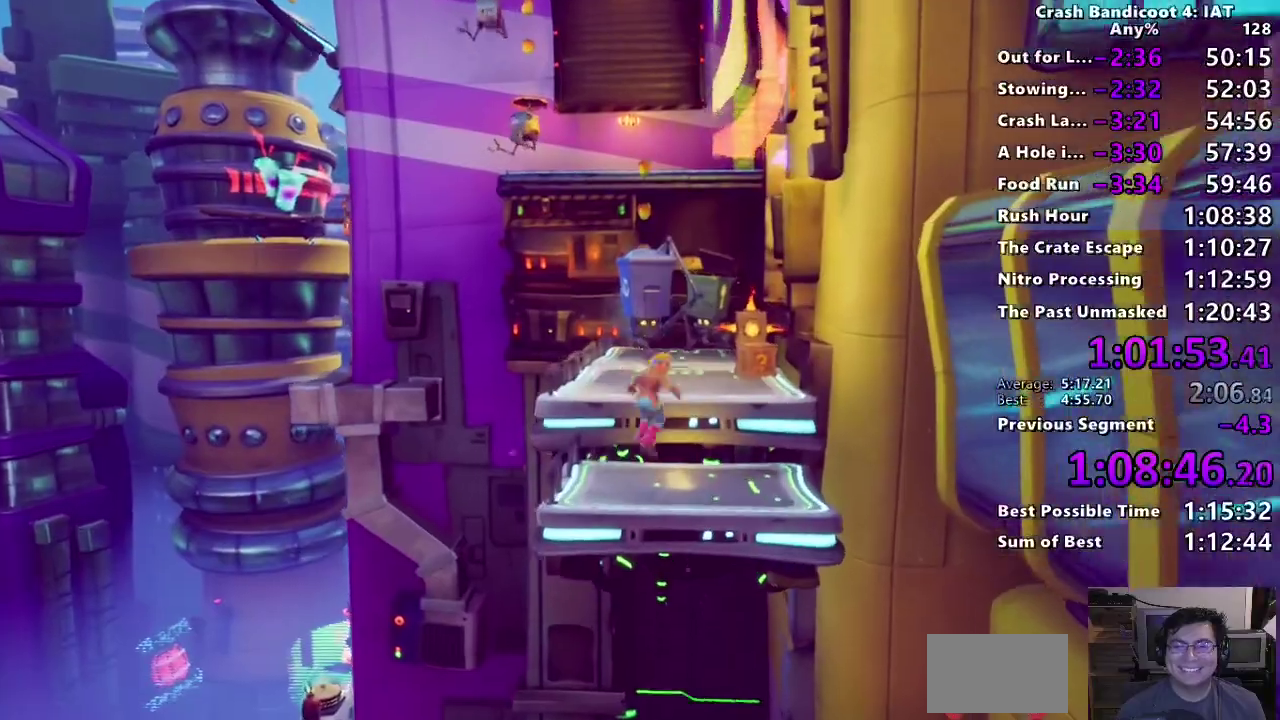
{"buttons": [], "left_stick": "up-right", "right_stick": "center", "events": [[83, "CROSS", "down"], [183, "CROSS", "up"], [267, "TRIANGLE", "down"], [350, "TRIANGLE", "up"]]}
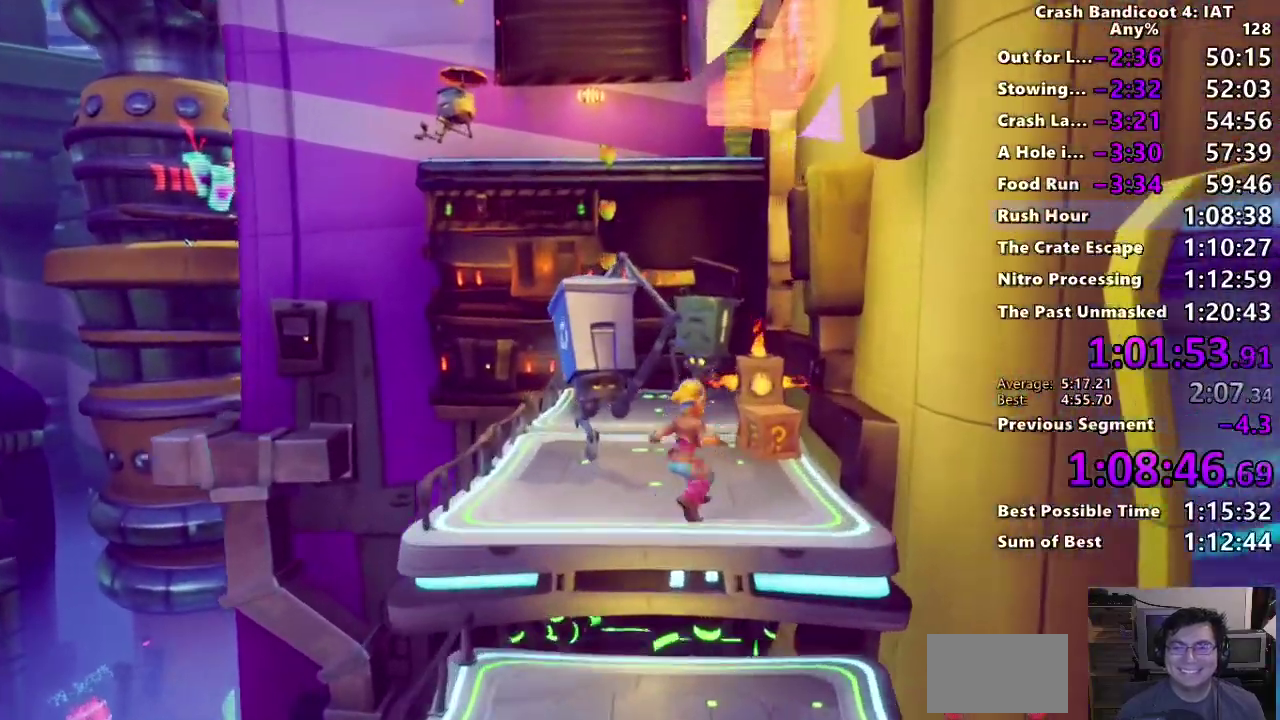
{"buttons": [], "left_stick": "up", "right_stick": "center", "events": [[217, "CROSS", "down"], [383, "left_stick", "up"], [483, "CROSS", "up"]]}
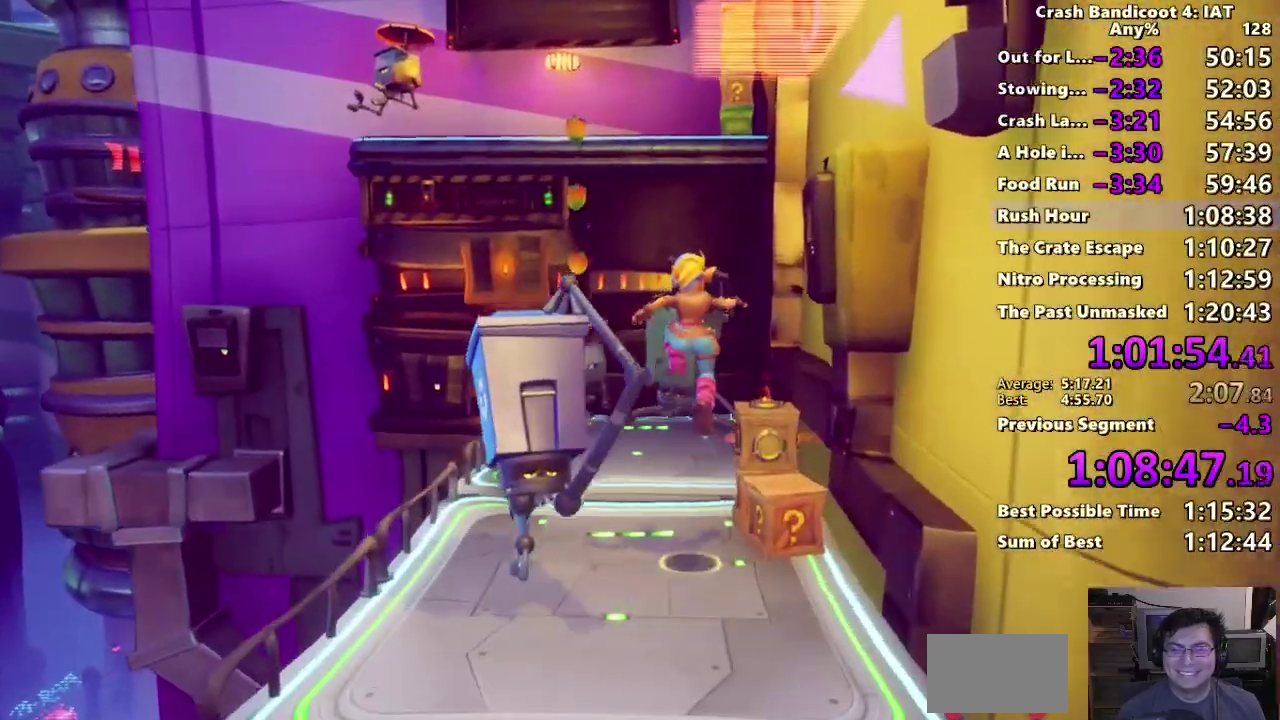
{"buttons": [], "left_stick": "up-left", "right_stick": "center", "events": [[100, "TRIANGLE", "down"], [183, "TRIANGLE", "up"], [250, "TRIANGLE", "down"], [333, "left_stick", "up-left"], [350, "TRIANGLE", "up"]]}
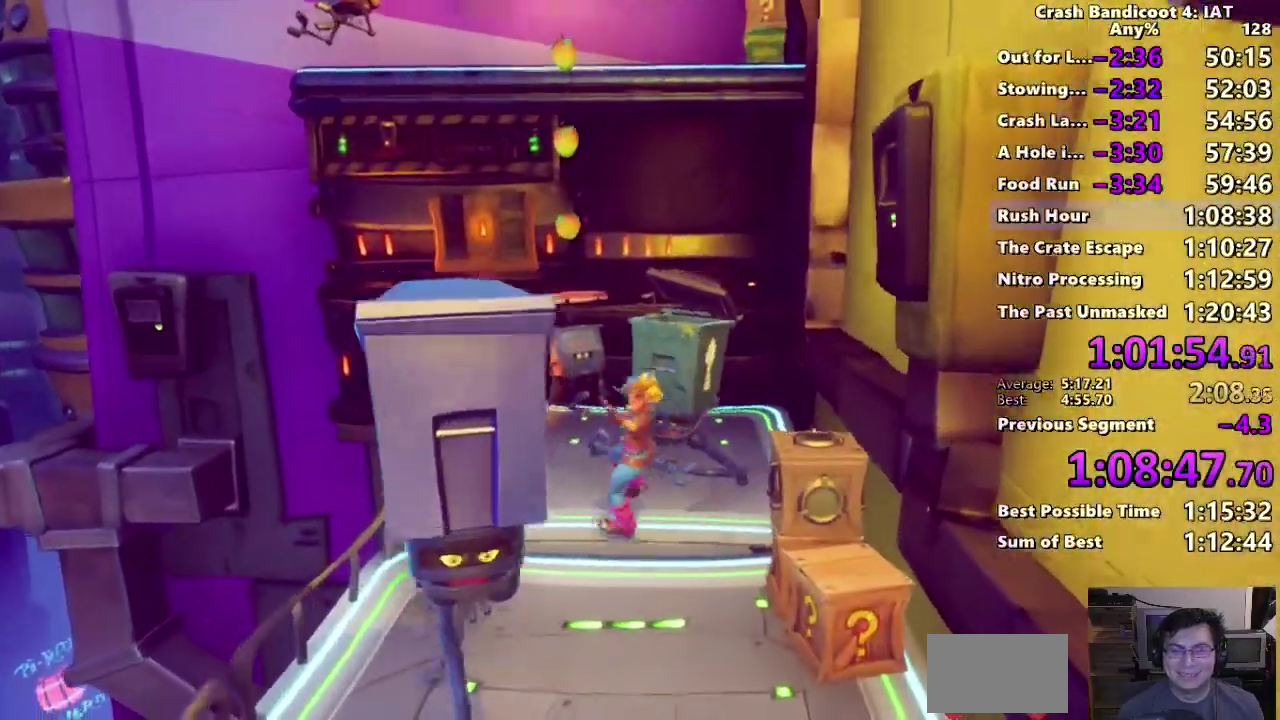
{"buttons": ["CROSS"], "left_stick": "up", "right_stick": "center", "events": [[300, "left_stick", "up"], [433, "CROSS", "down"]]}
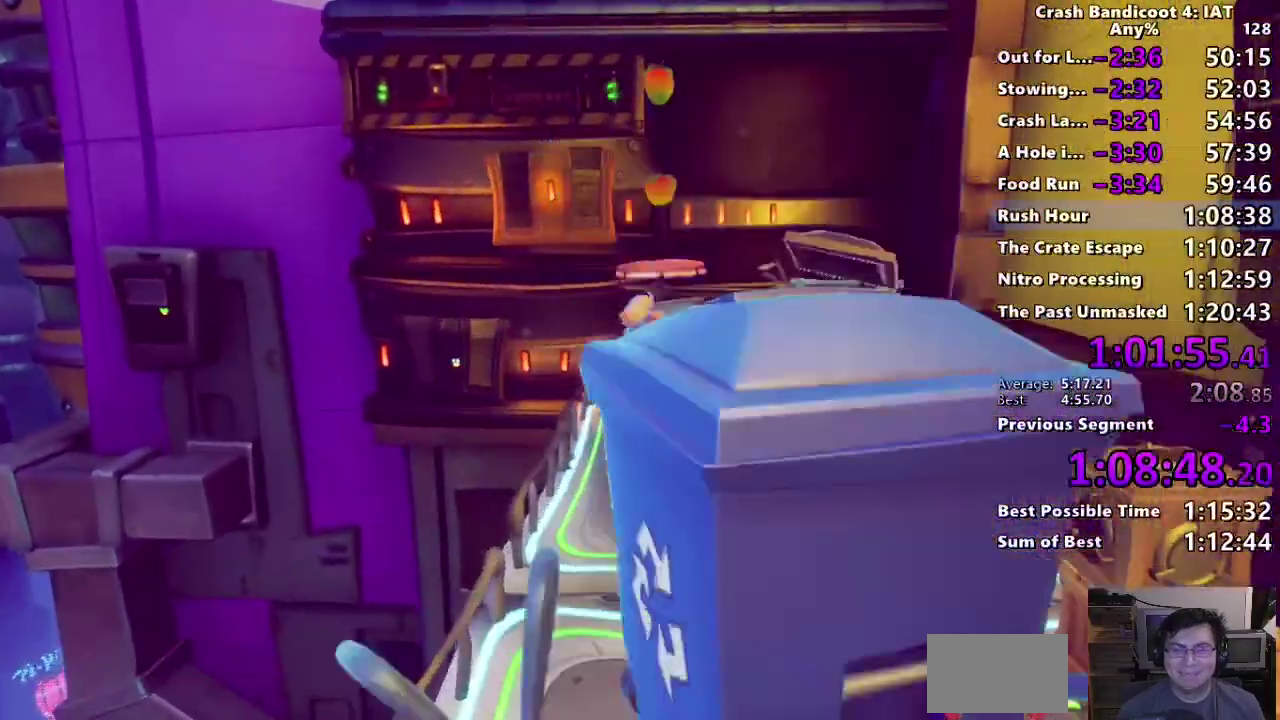
{"buttons": ["CROSS"], "left_stick": "up", "right_stick": "center", "events": [[67, "CROSS", "up"], [167, "CROSS", "down"]]}
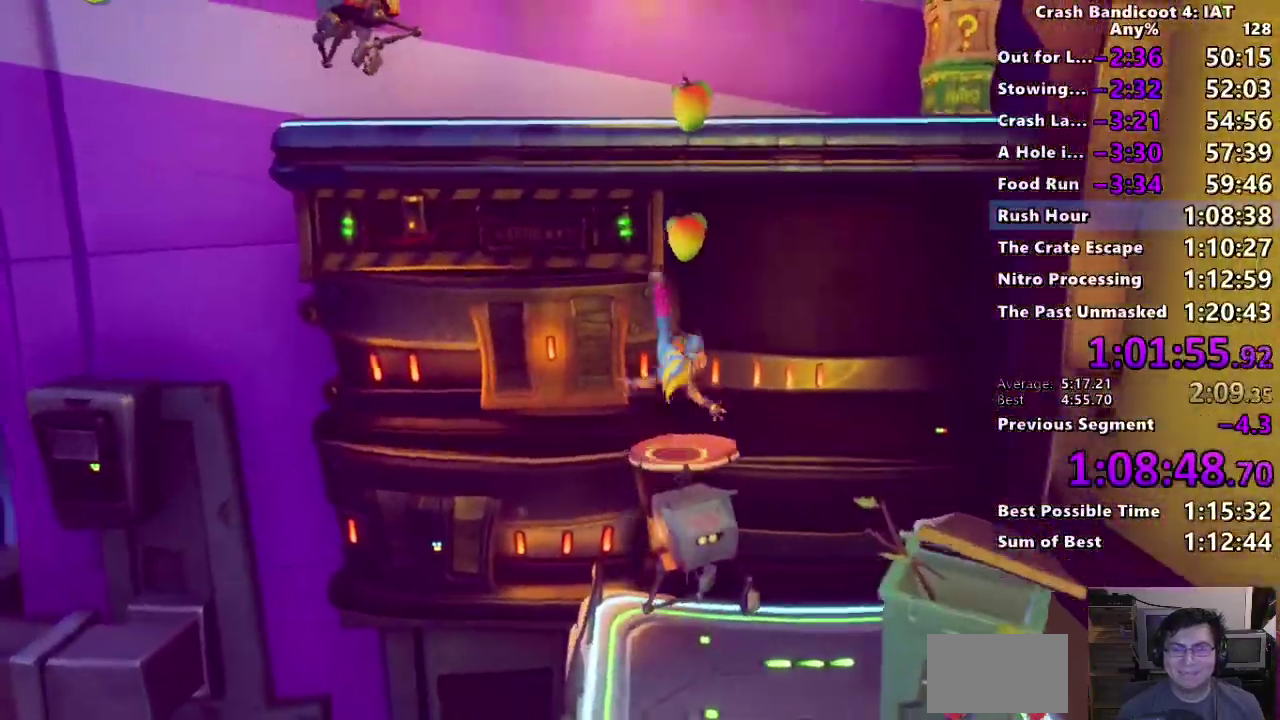
{"buttons": ["CROSS"], "left_stick": "up-left", "right_stick": "center", "events": [[150, "left_stick", "center"], [433, "left_stick", "up-left"]]}
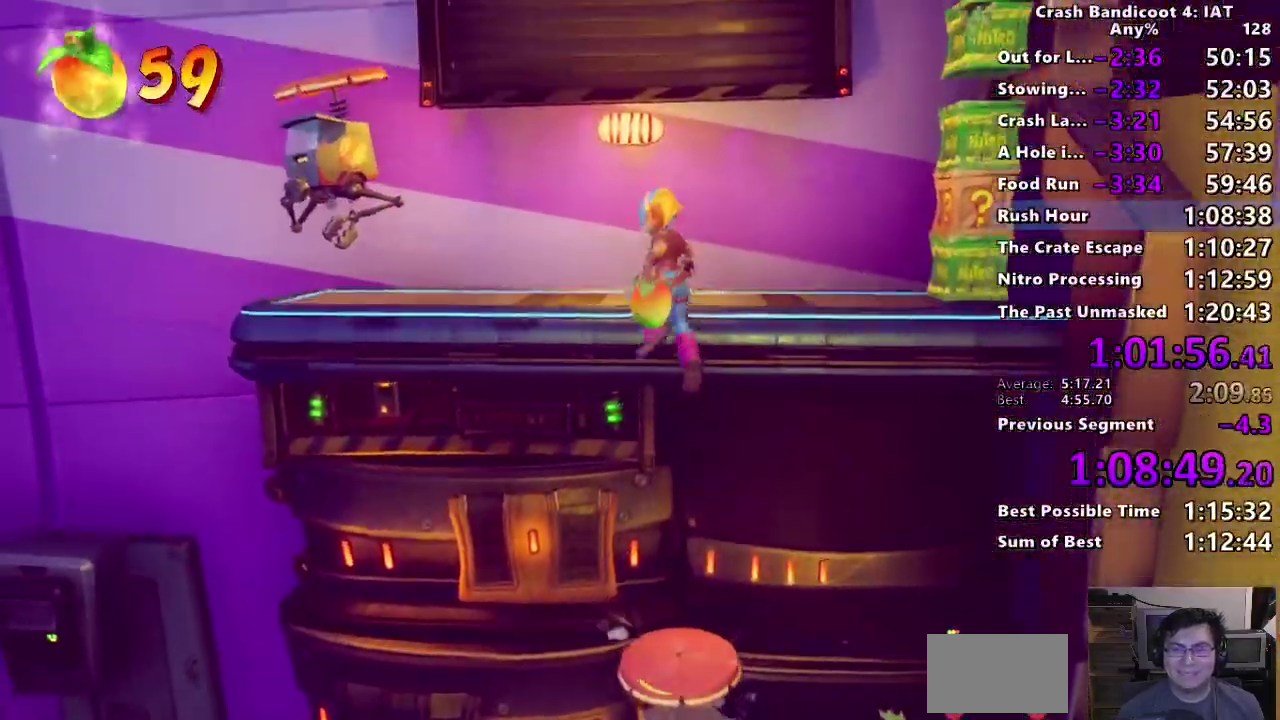
{"buttons": ["CROSS"], "left_stick": "up-left", "right_stick": "center", "events": [[133, "CROSS", "up"], [250, "CROSS", "down"]]}
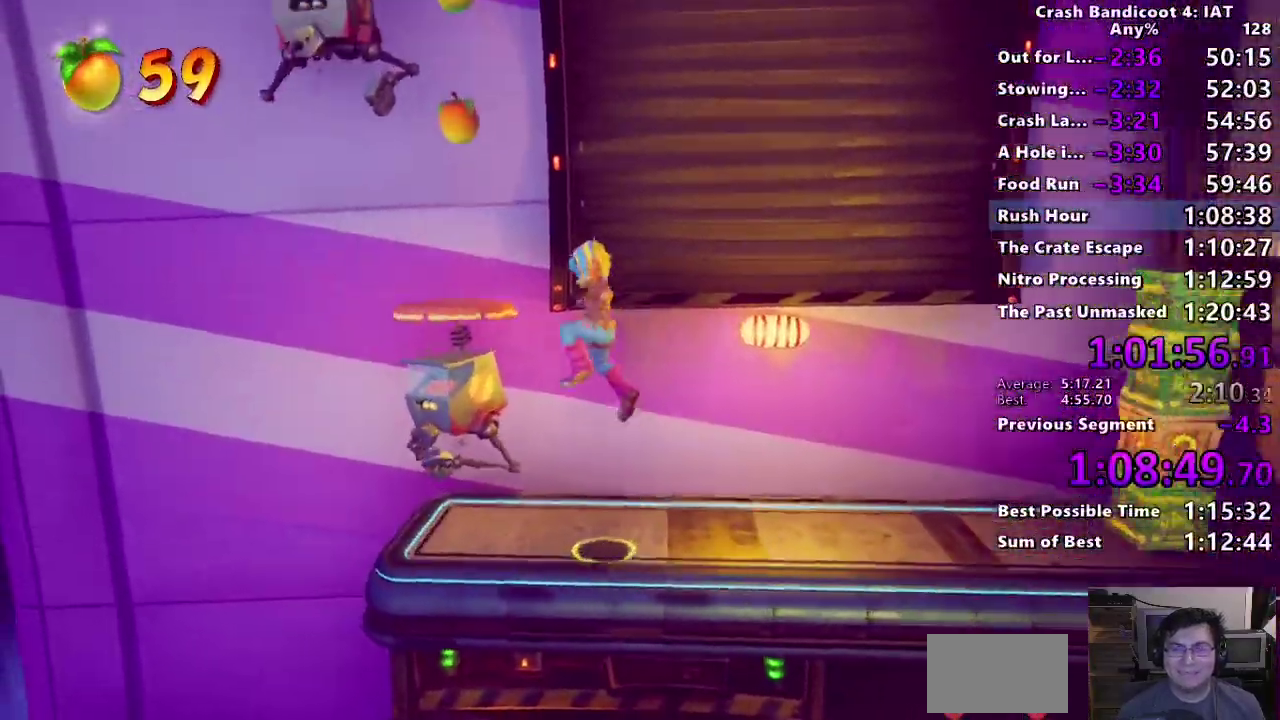
{"buttons": [], "left_stick": "left", "right_stick": "center", "events": [[17, "CROSS", "up"], [200, "left_stick", "left"], [317, "left_stick", "up-left"], [433, "left_stick", "left"]]}
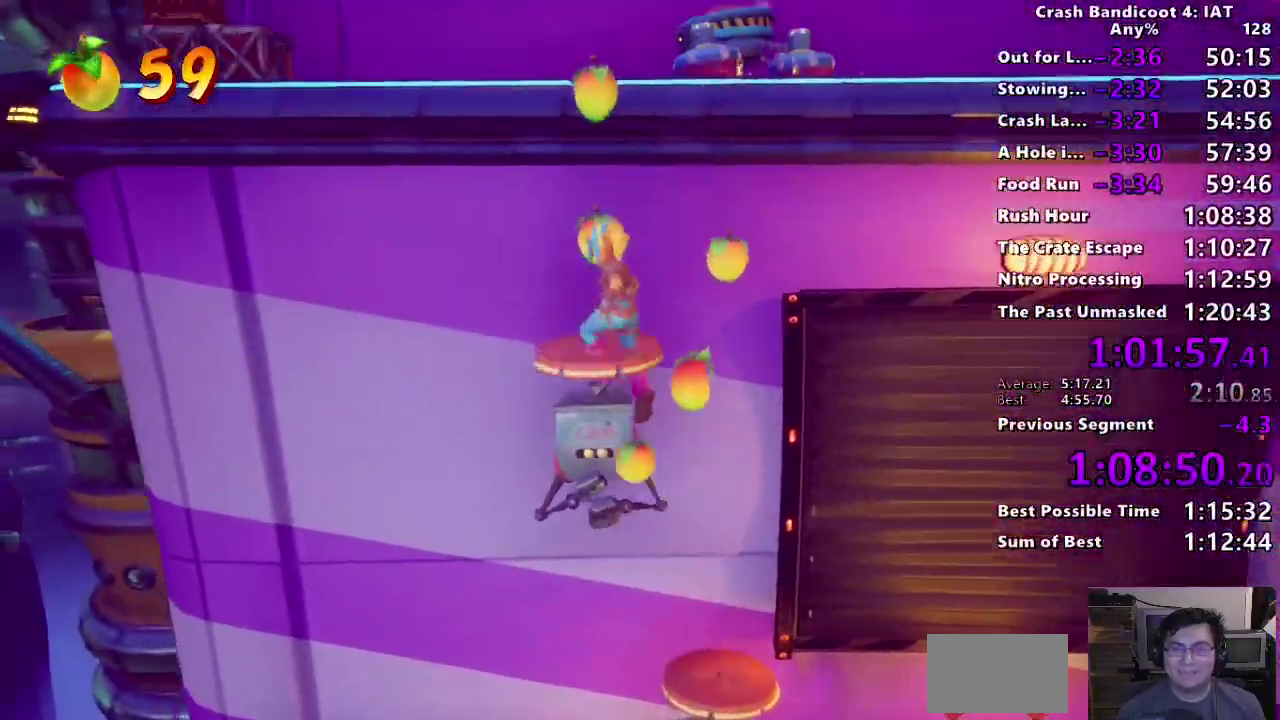
{"buttons": [], "left_stick": "down", "right_stick": "center", "events": [[33, "left_stick", "up-left"], [250, "left_stick", "down-right"], [300, "CROSS", "down"], [317, "left_stick", "right"], [400, "CROSS", "up"], [400, "left_stick", "down-right"], [483, "left_stick", "down"]]}
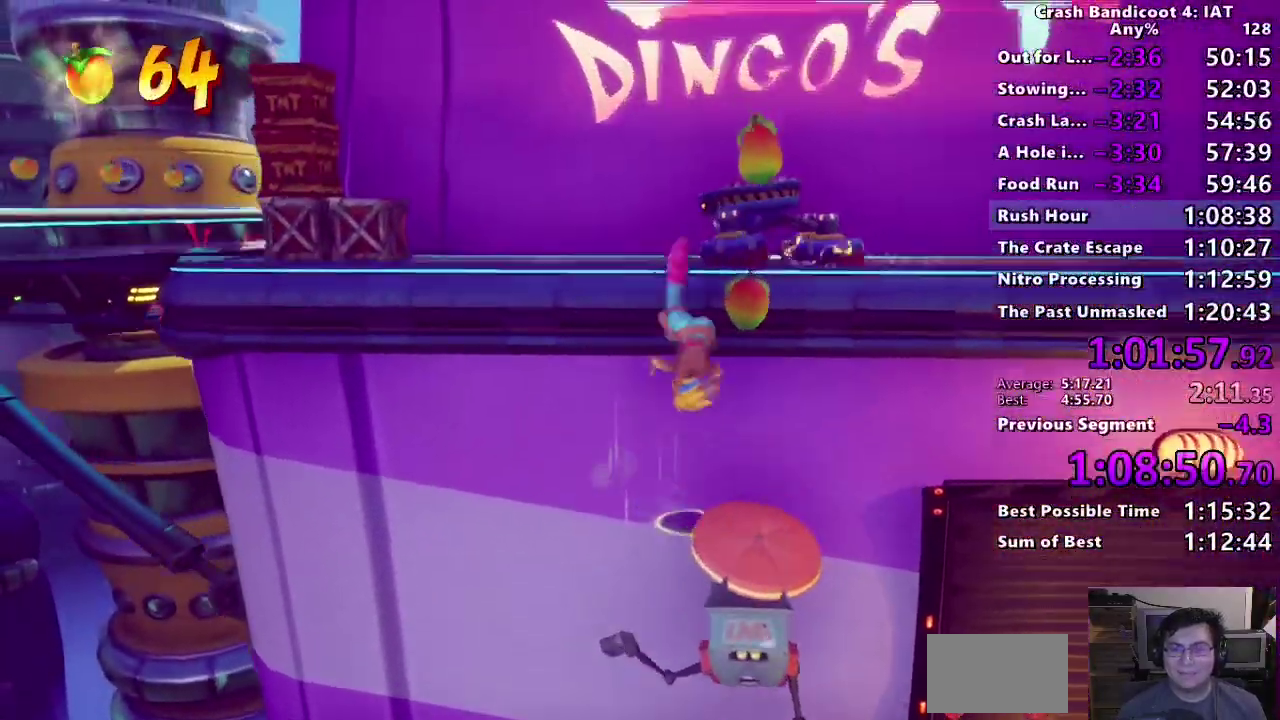
{"buttons": [], "left_stick": "left", "right_stick": "center", "events": [[100, "left_stick", "center"], [383, "left_stick", "left"]]}